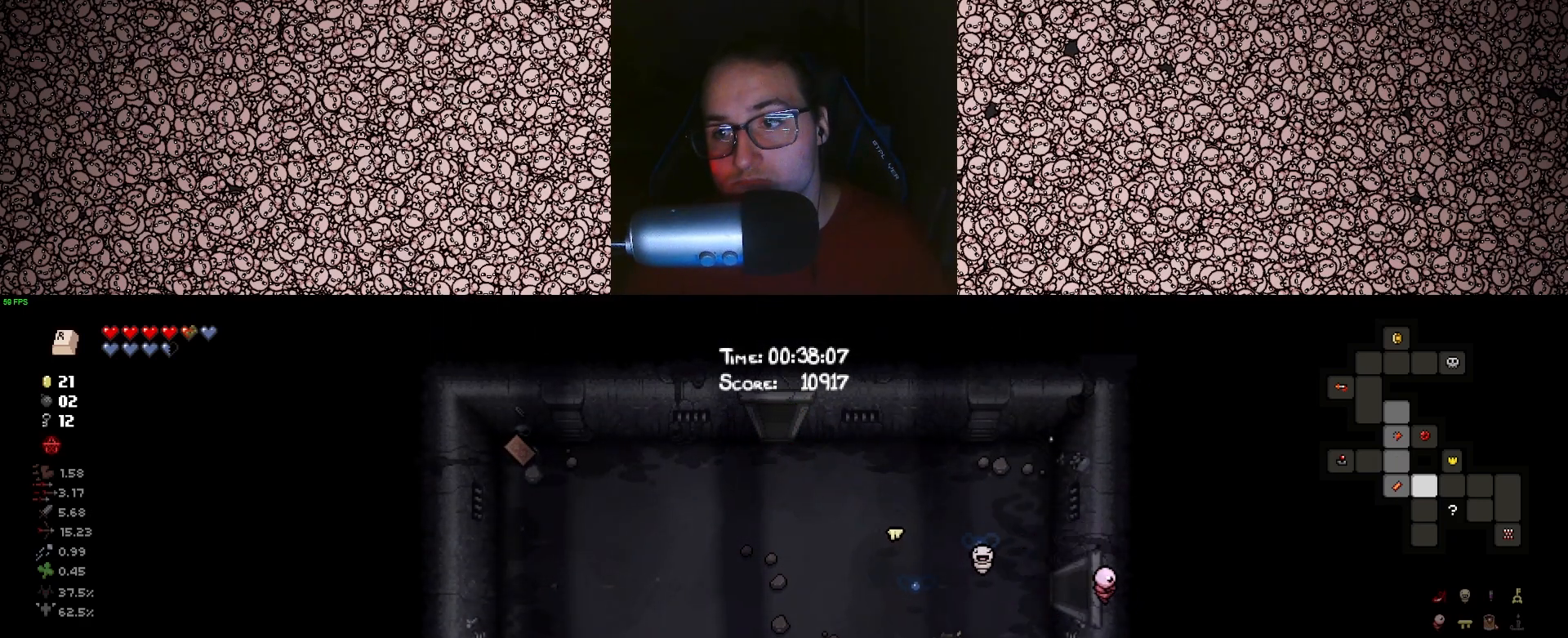
Gameplay with keyboard; each line is a JSON object with the keys held at the frame after it. "events" lists presses ("down") and releases ("up") of "a", "ctrl", "d", "down", "e", "escape", "f", "left", "q", "r", "right", "s", "space", "tab", "up" and "w" between this image and that frame as [ms after this image, input, new state], when the widget could be followed in between. No other keys are recorded. Mouse input is not recorded.
{"keys": ["d", "tab"], "events": []}
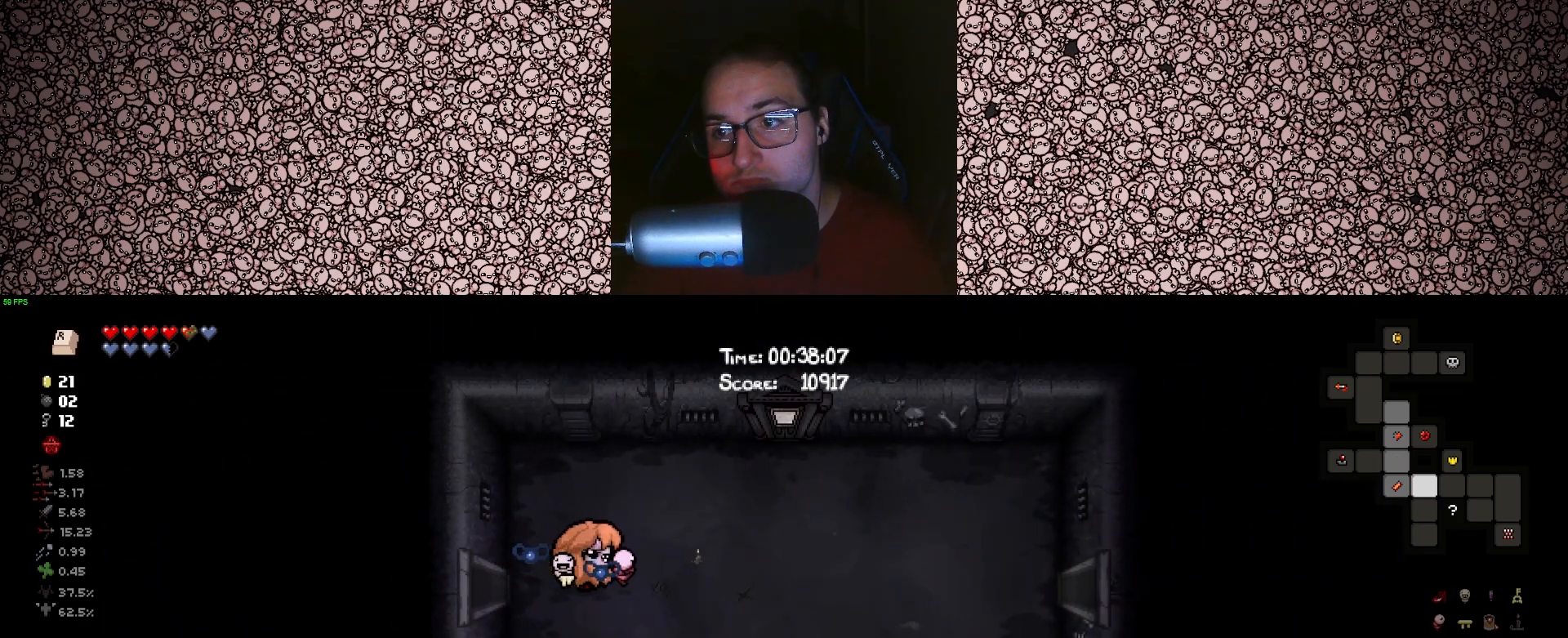
{"keys": ["d"], "events": [[333, "tab", "up"]]}
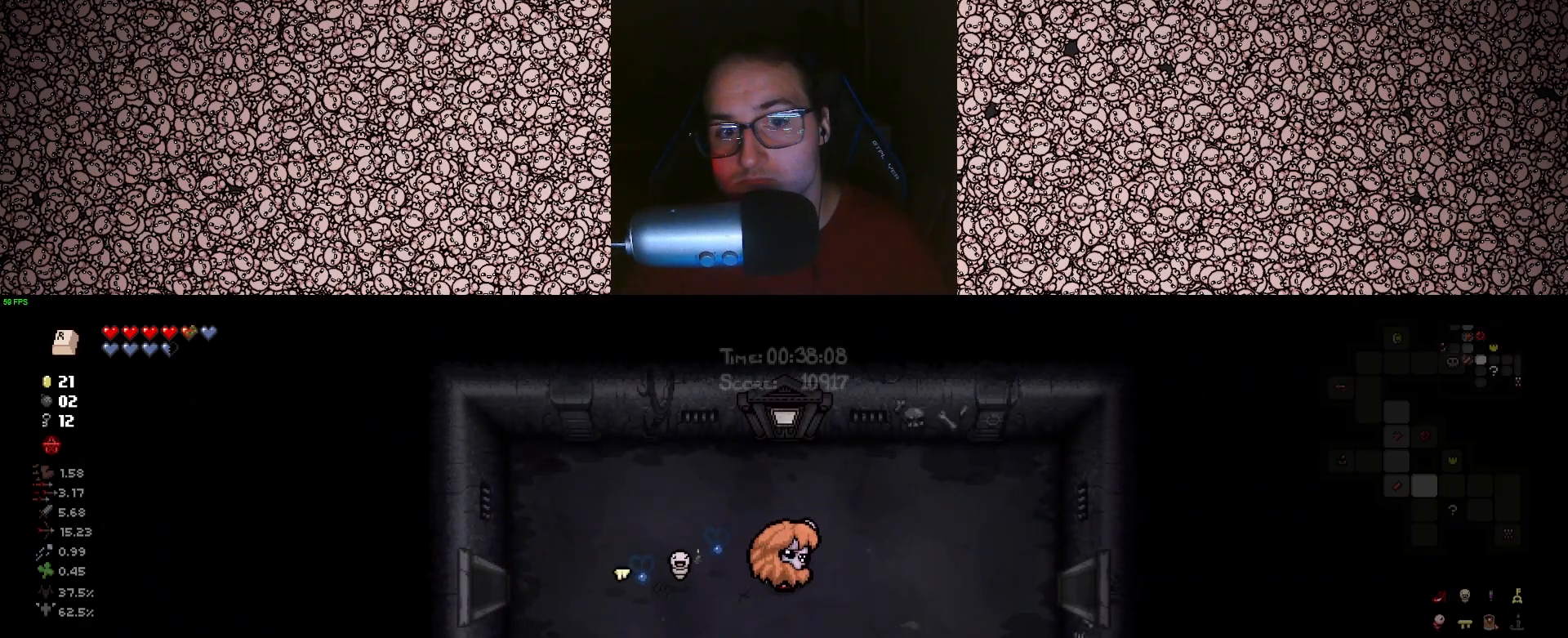
{"keys": ["d"], "events": []}
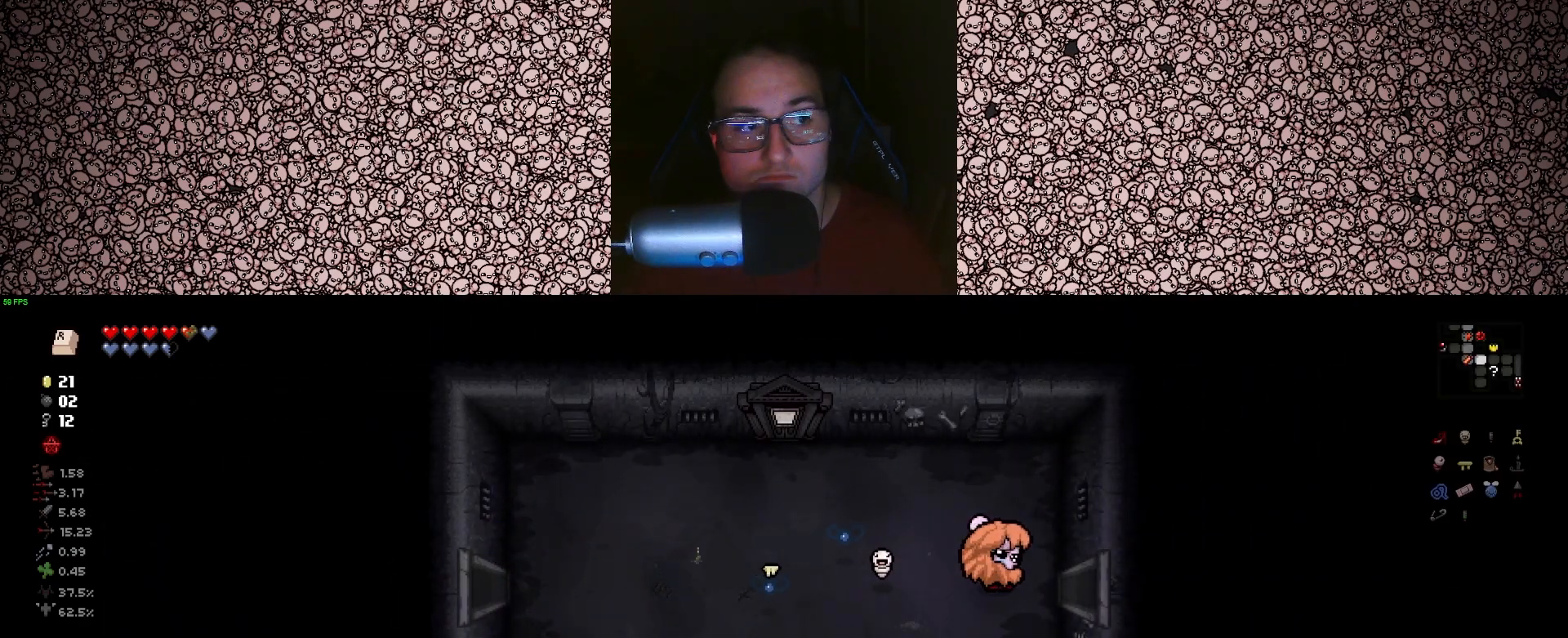
{"keys": [], "events": [[350, "d", "up"]]}
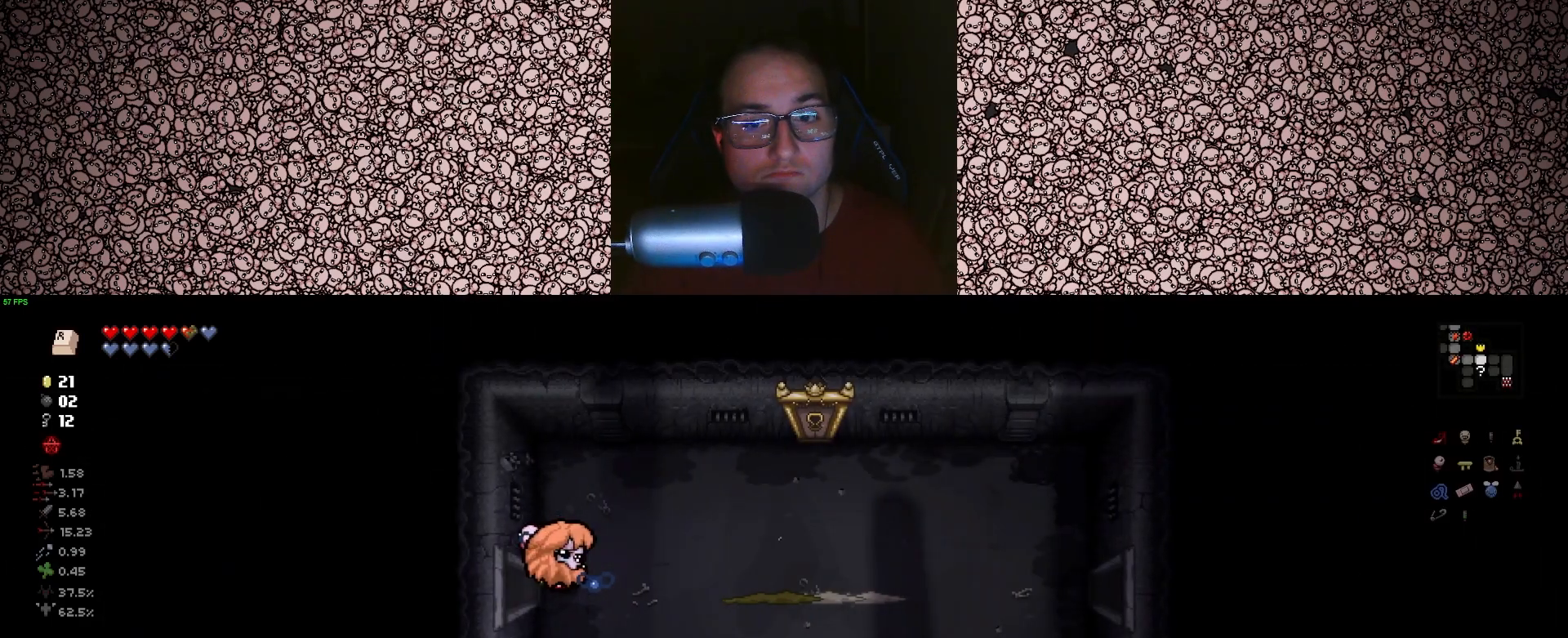
{"keys": ["right"], "events": [[317, "right", "down"], [333, "d", "down"], [483, "d", "up"]]}
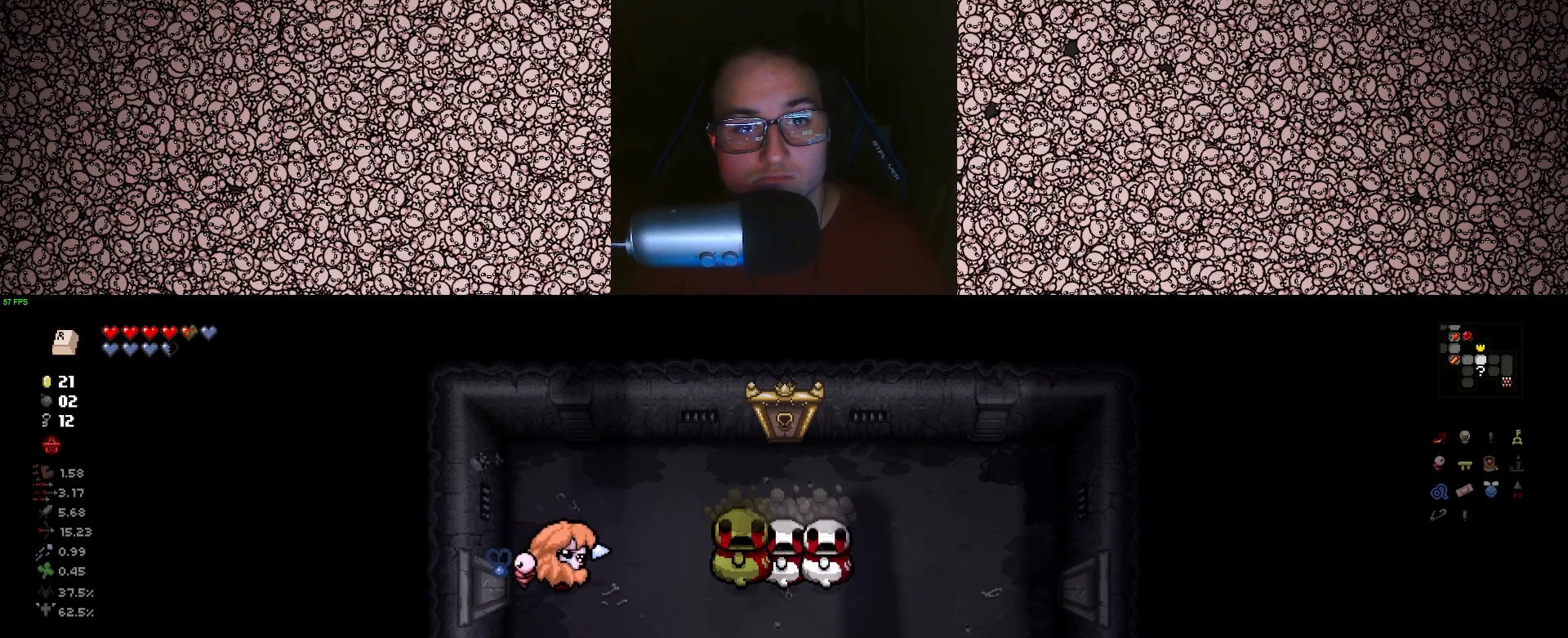
{"keys": ["right"], "events": []}
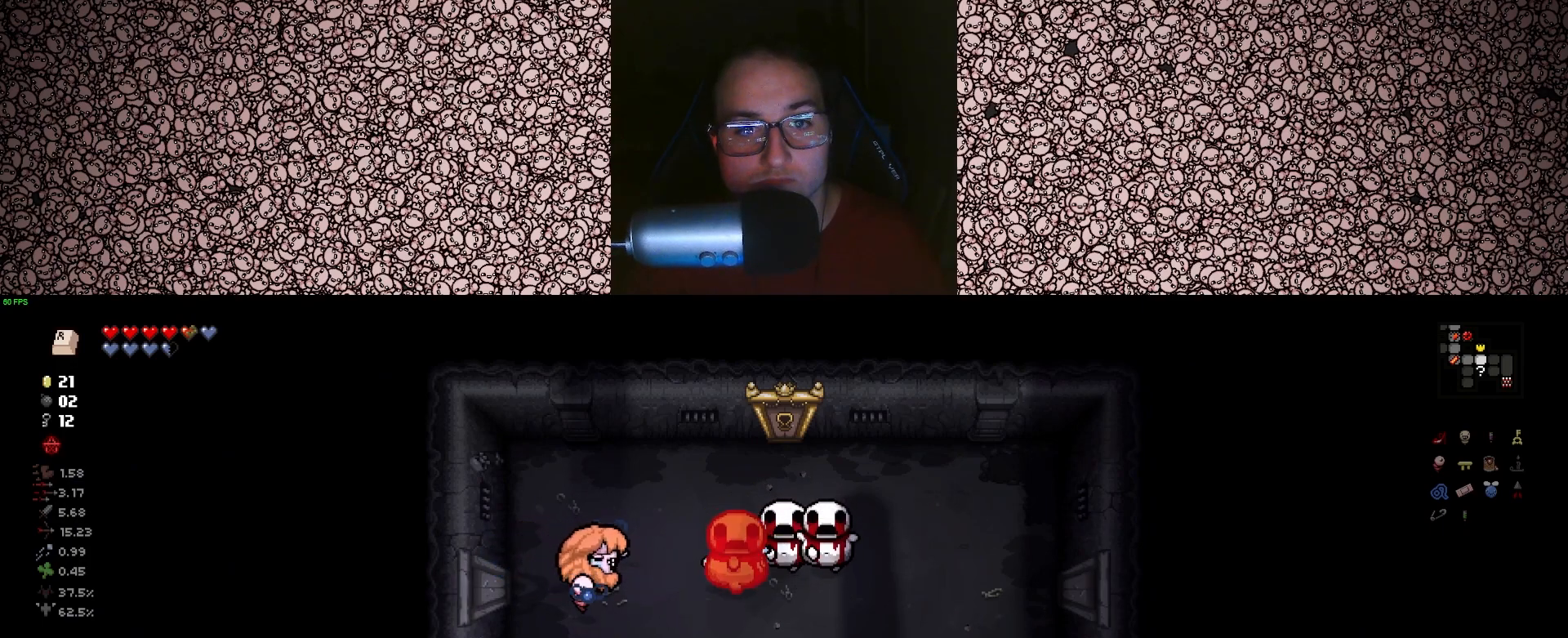
{"keys": ["right"], "events": [[233, "w", "down"], [250, "a", "down"], [333, "a", "up"], [383, "w", "up"]]}
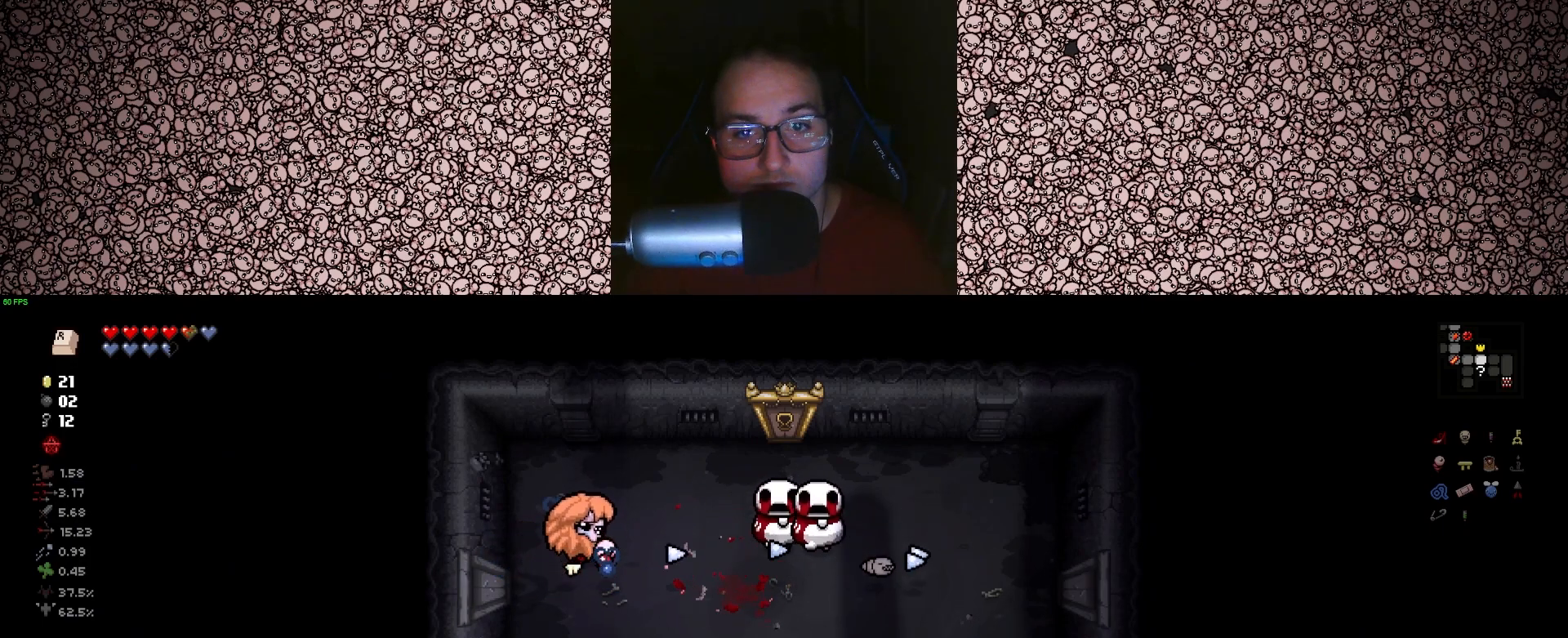
{"keys": ["right"], "events": []}
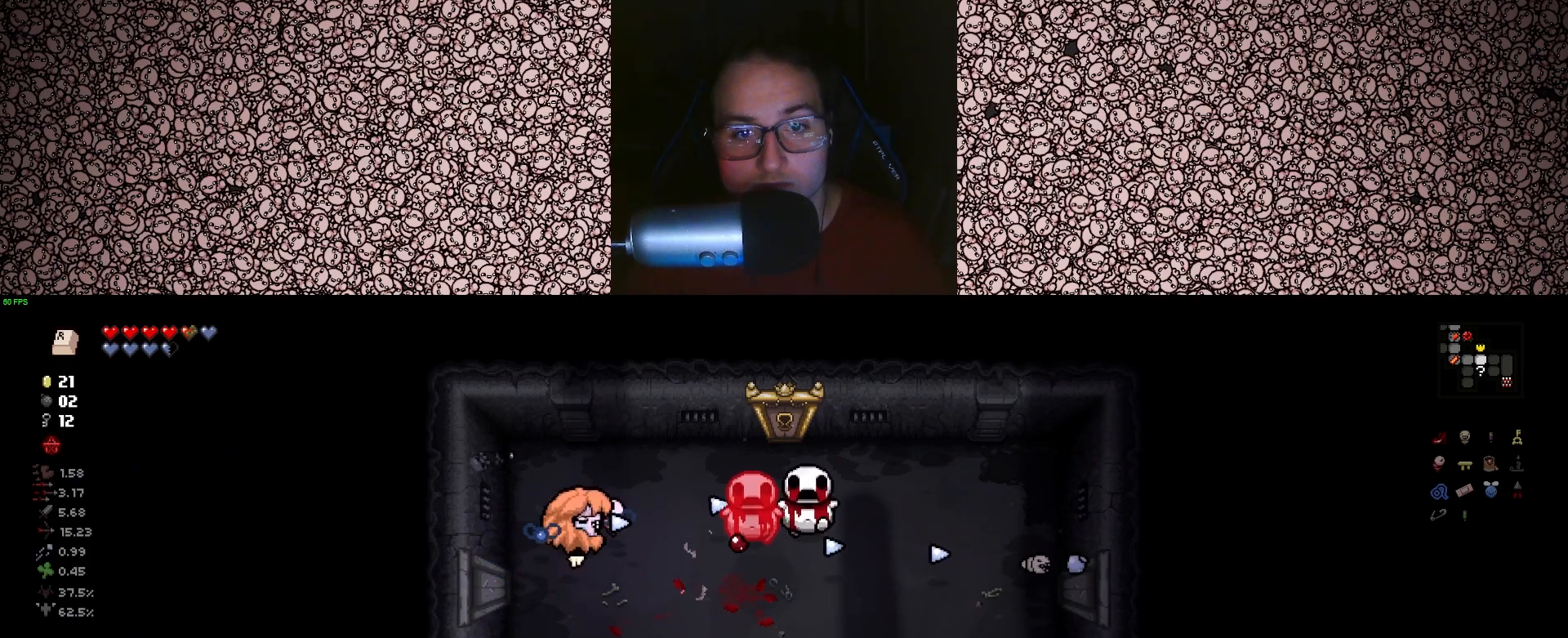
{"keys": ["right"], "events": []}
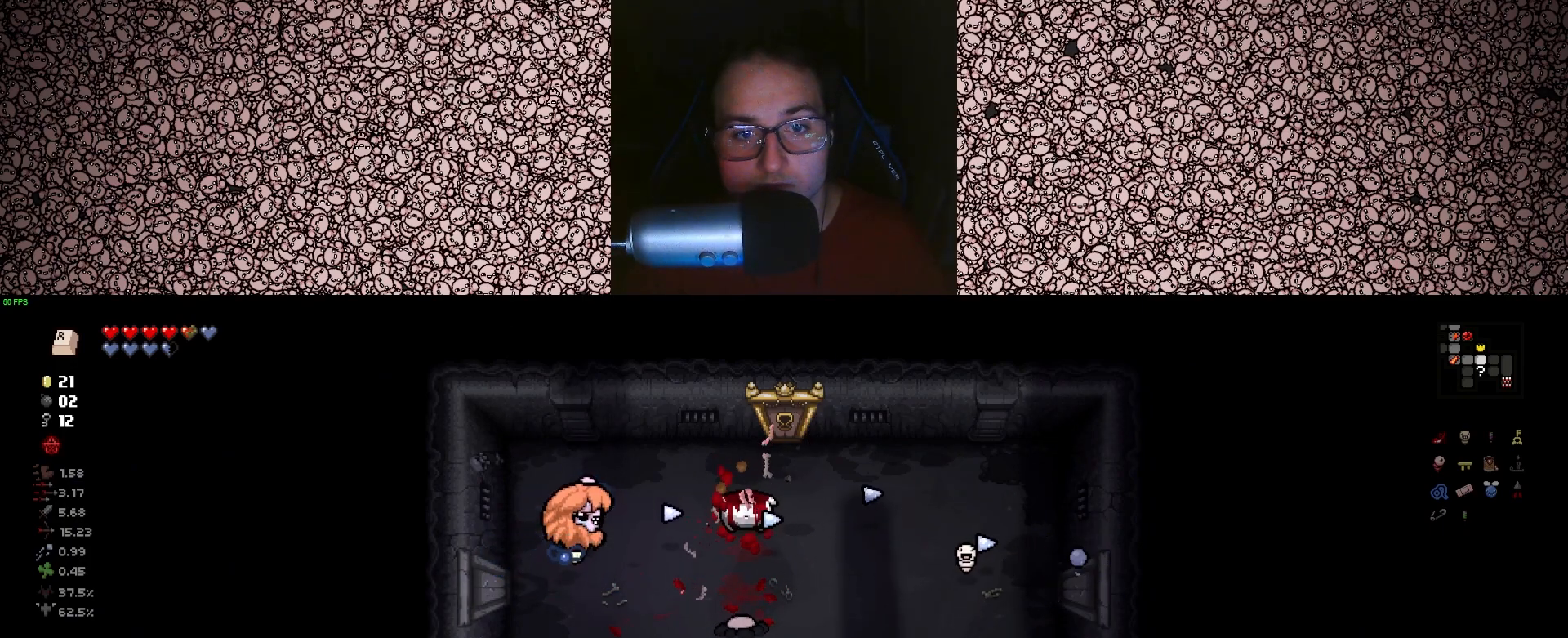
{"keys": ["d", "down", "w"], "events": [[17, "a", "down"], [233, "w", "down"], [250, "a", "up"], [333, "d", "down"], [417, "down", "down"], [483, "right", "up"]]}
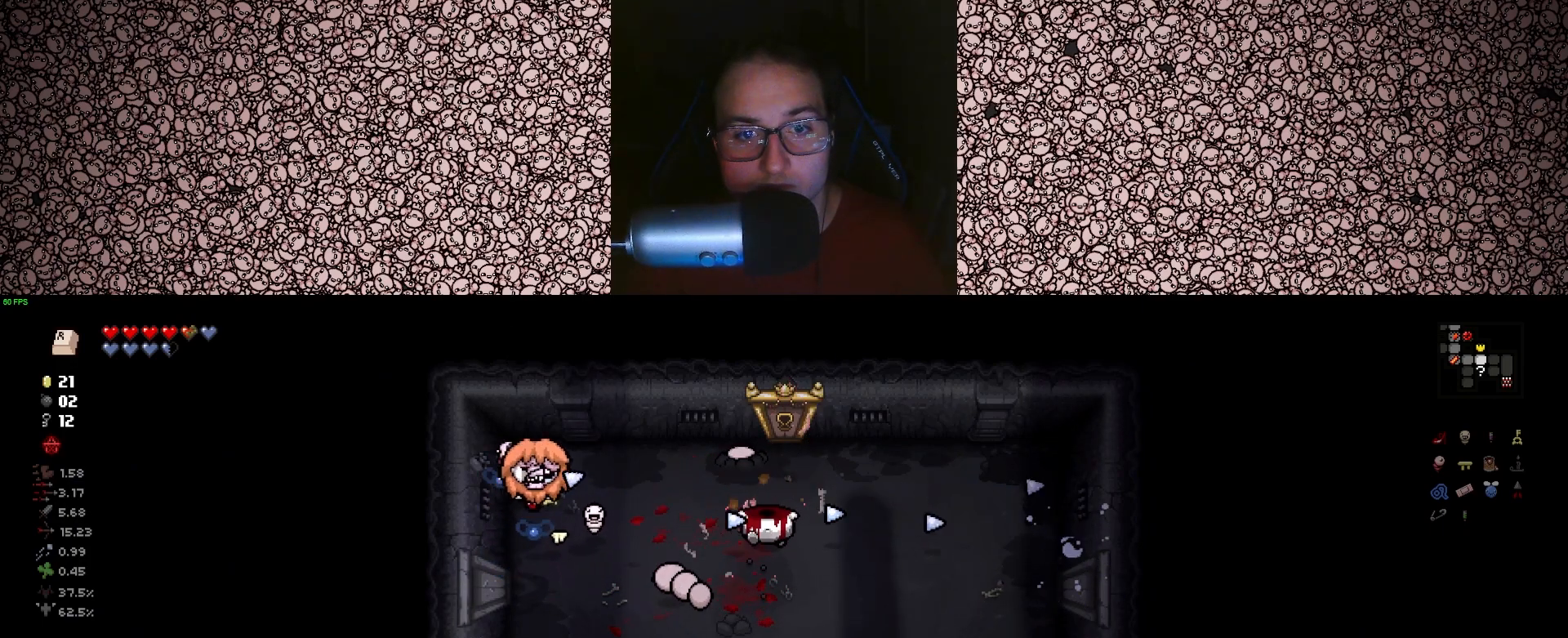
{"keys": ["down", "s"], "events": [[233, "w", "up"], [300, "d", "up"], [333, "d", "down"], [433, "s", "down"], [500, "d", "up"]]}
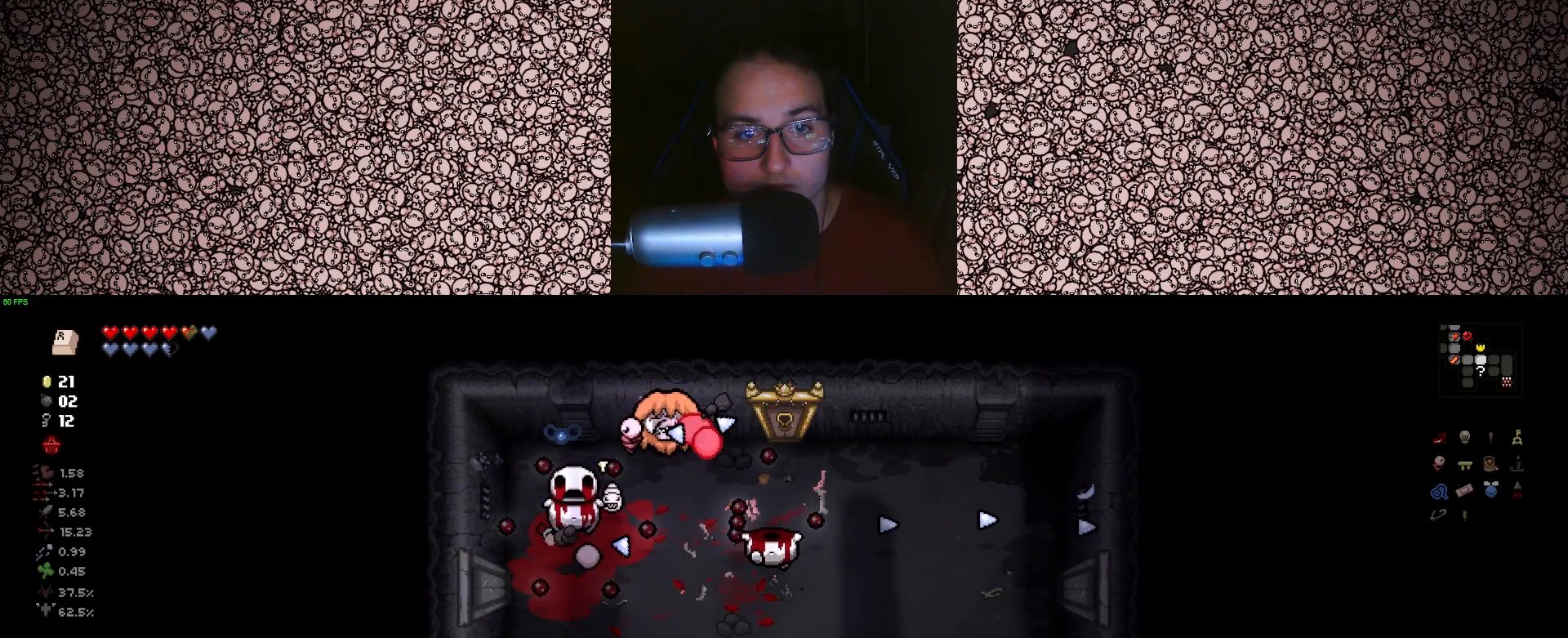
{"keys": ["d", "left"], "events": [[50, "a", "down"], [50, "left", "down"], [67, "a", "up"], [117, "d", "down"], [167, "down", "up"], [317, "s", "up"]]}
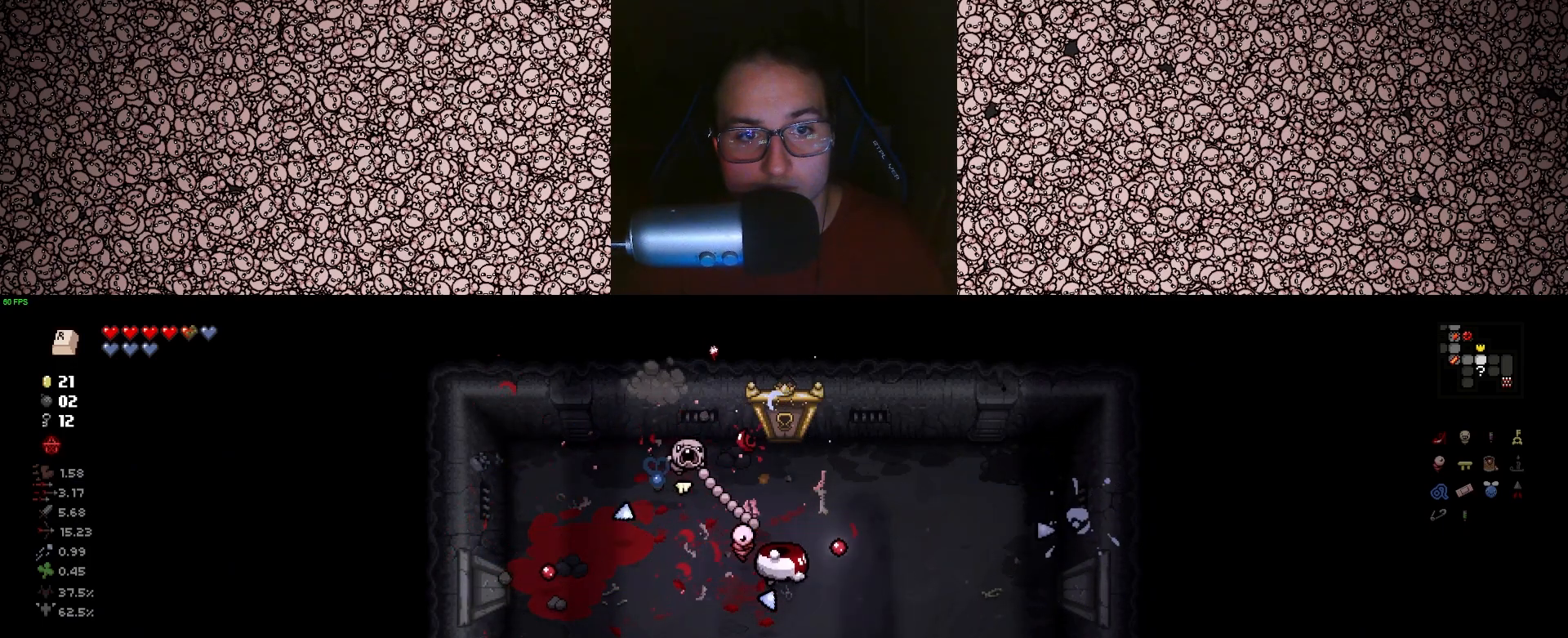
{"keys": ["d", "left"], "events": [[350, "s", "down"], [467, "s", "up"]]}
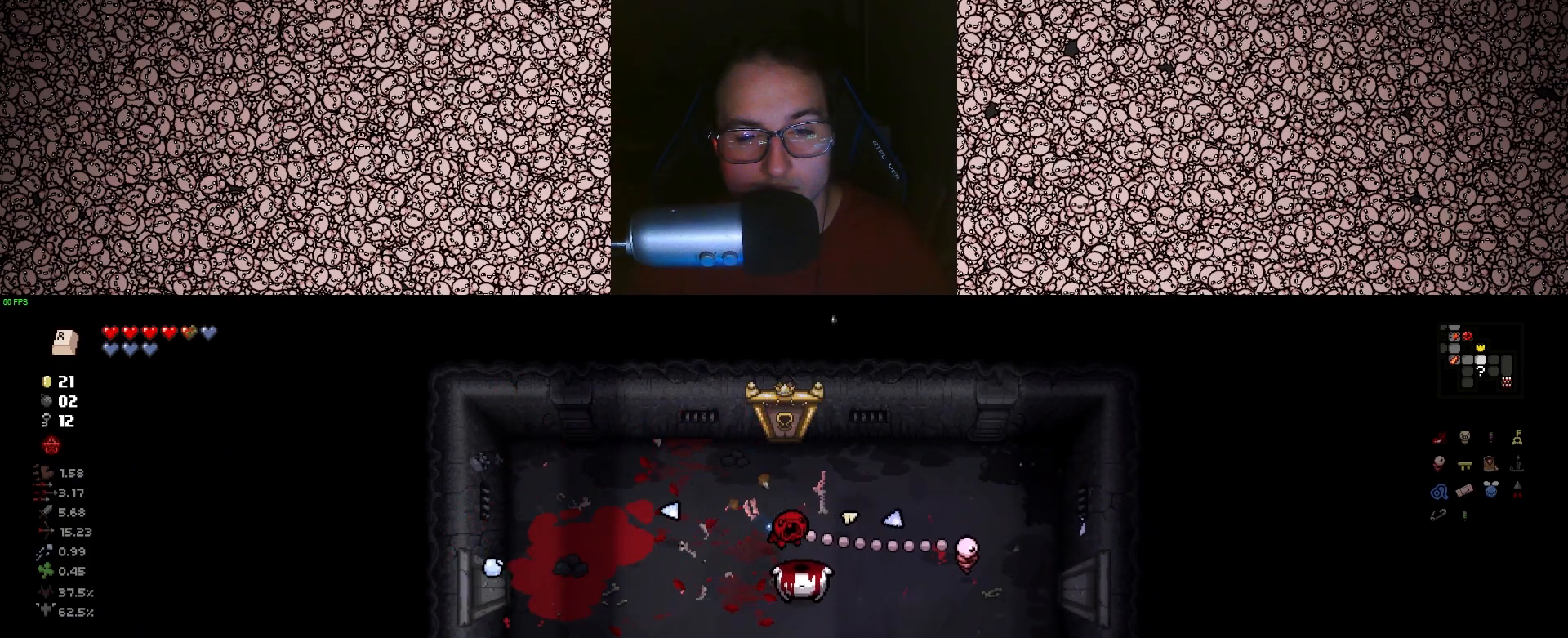
{"keys": ["d", "left", "s"], "events": [[117, "d", "up"], [283, "s", "down"], [317, "a", "down"], [467, "a", "up"], [500, "d", "down"]]}
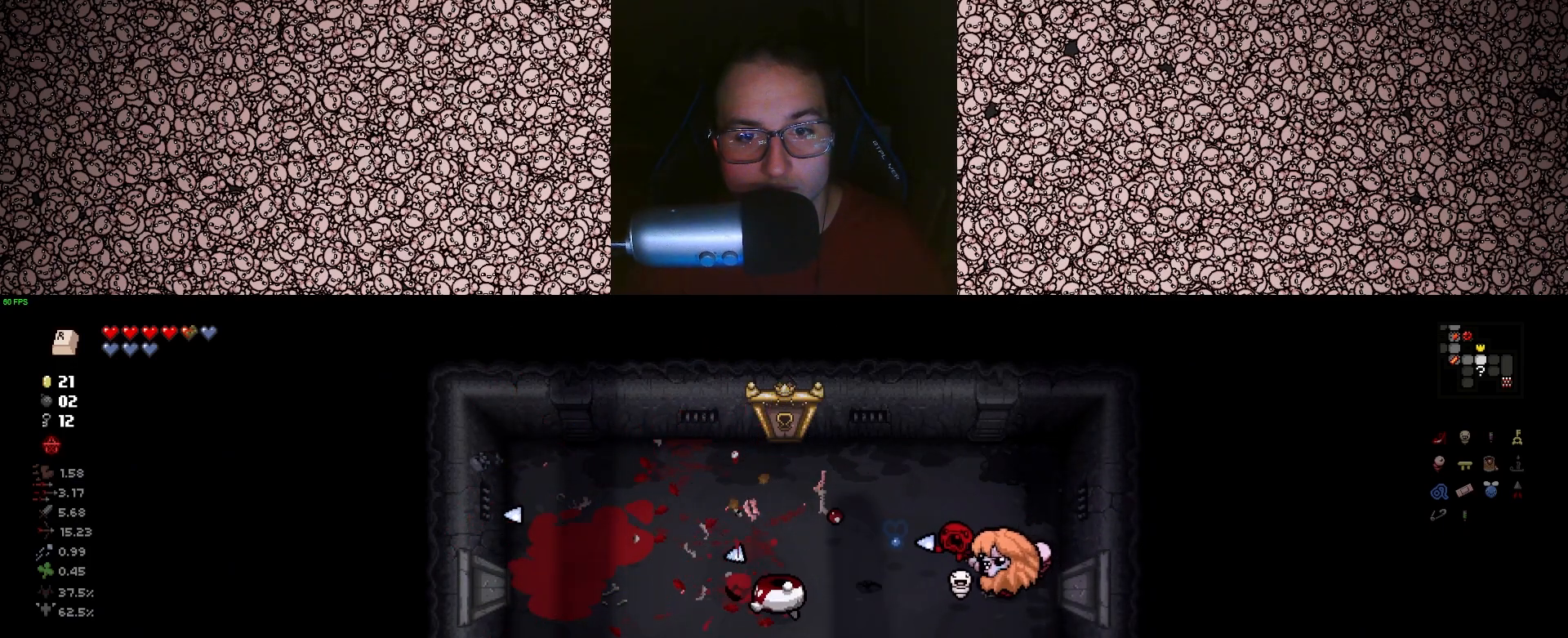
{"keys": ["d", "left", "s"], "events": [[17, "s", "up"], [67, "d", "up"], [150, "a", "down"], [333, "s", "down"], [350, "a", "up"], [450, "d", "down"]]}
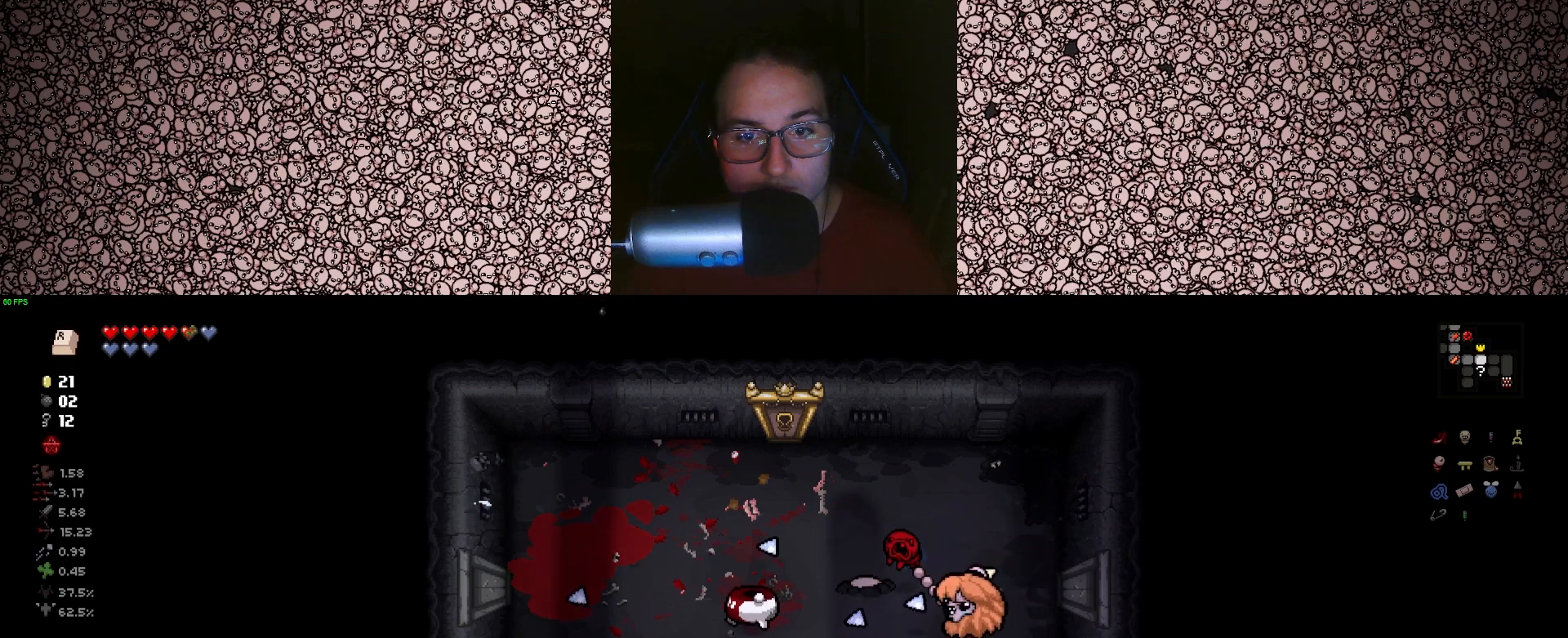
{"keys": ["a", "up"], "events": [[133, "a", "down"], [133, "d", "up"], [183, "s", "up"], [217, "up", "down"], [250, "left", "up"], [367, "a", "up"], [500, "a", "down"]]}
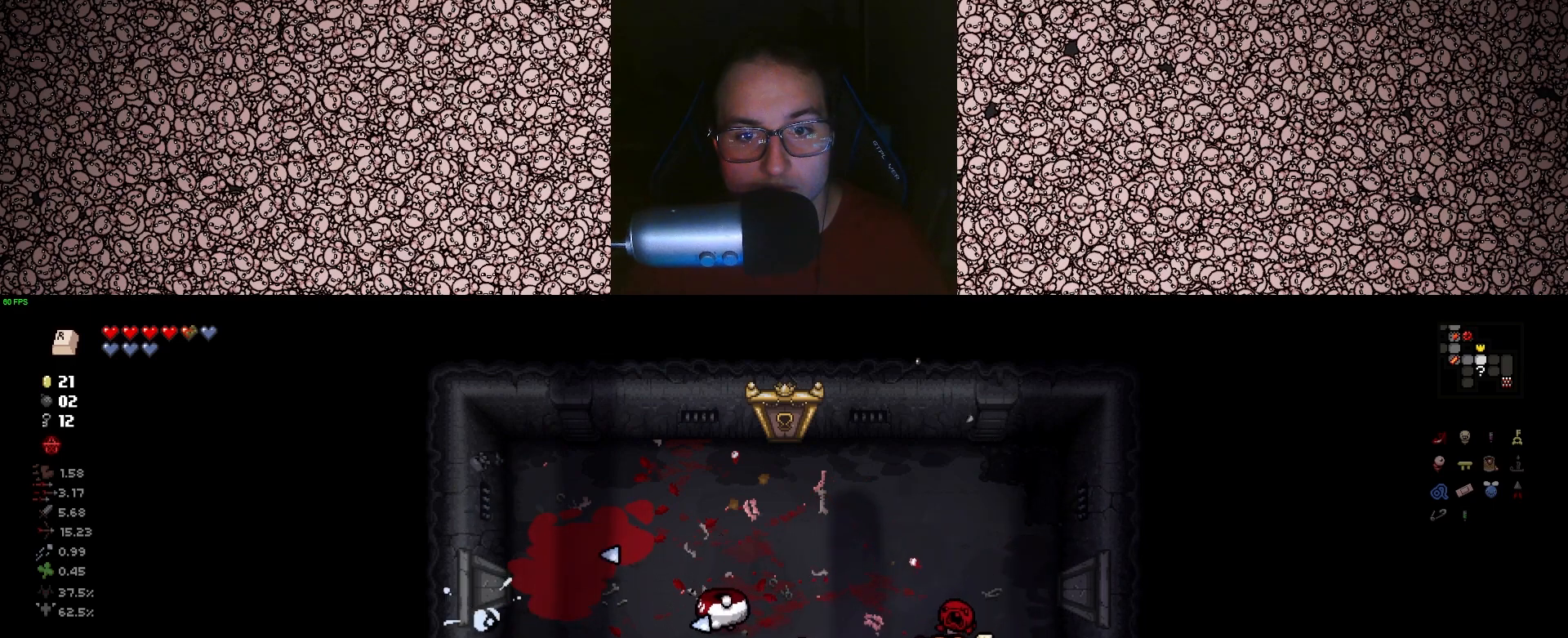
{"keys": ["d", "left"], "events": [[150, "w", "down"], [183, "left", "down"], [233, "up", "up"], [317, "a", "up"], [367, "w", "up"], [400, "d", "down"]]}
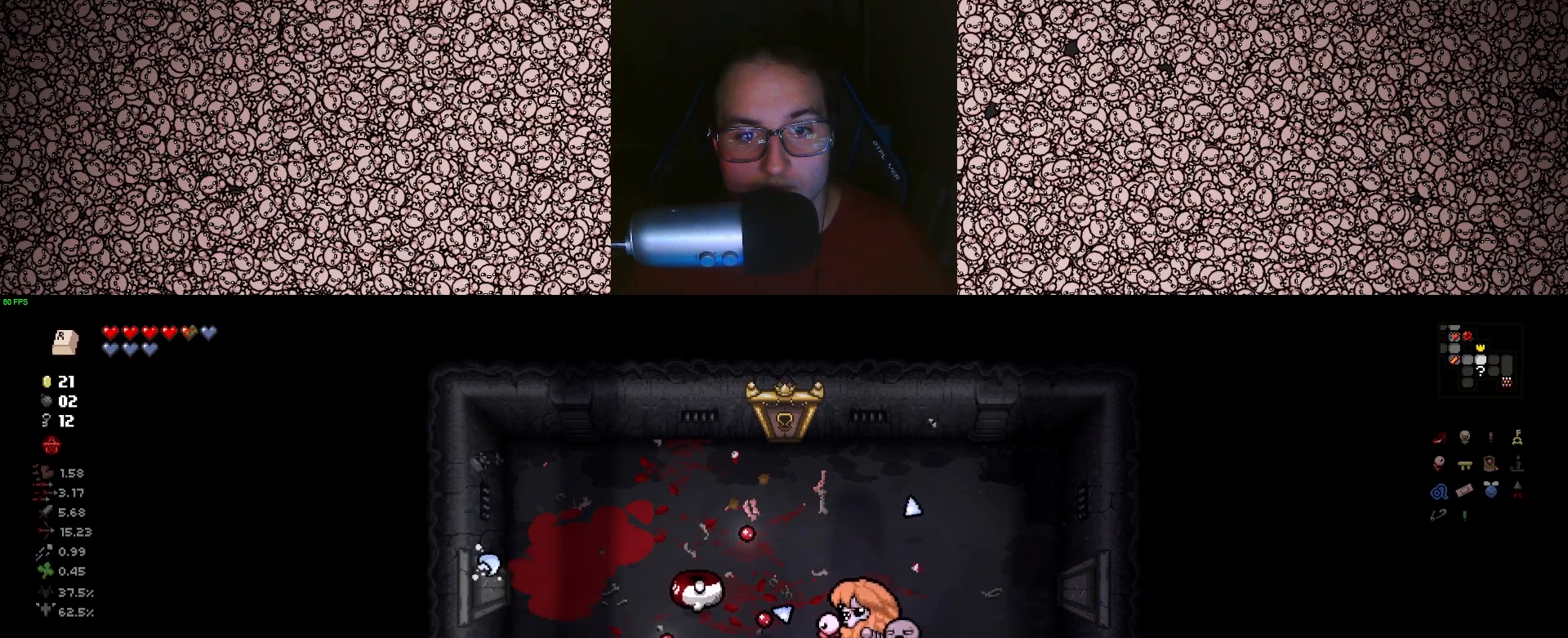
{"keys": ["left"], "events": [[17, "d", "up"], [133, "w", "down"], [250, "w", "up"]]}
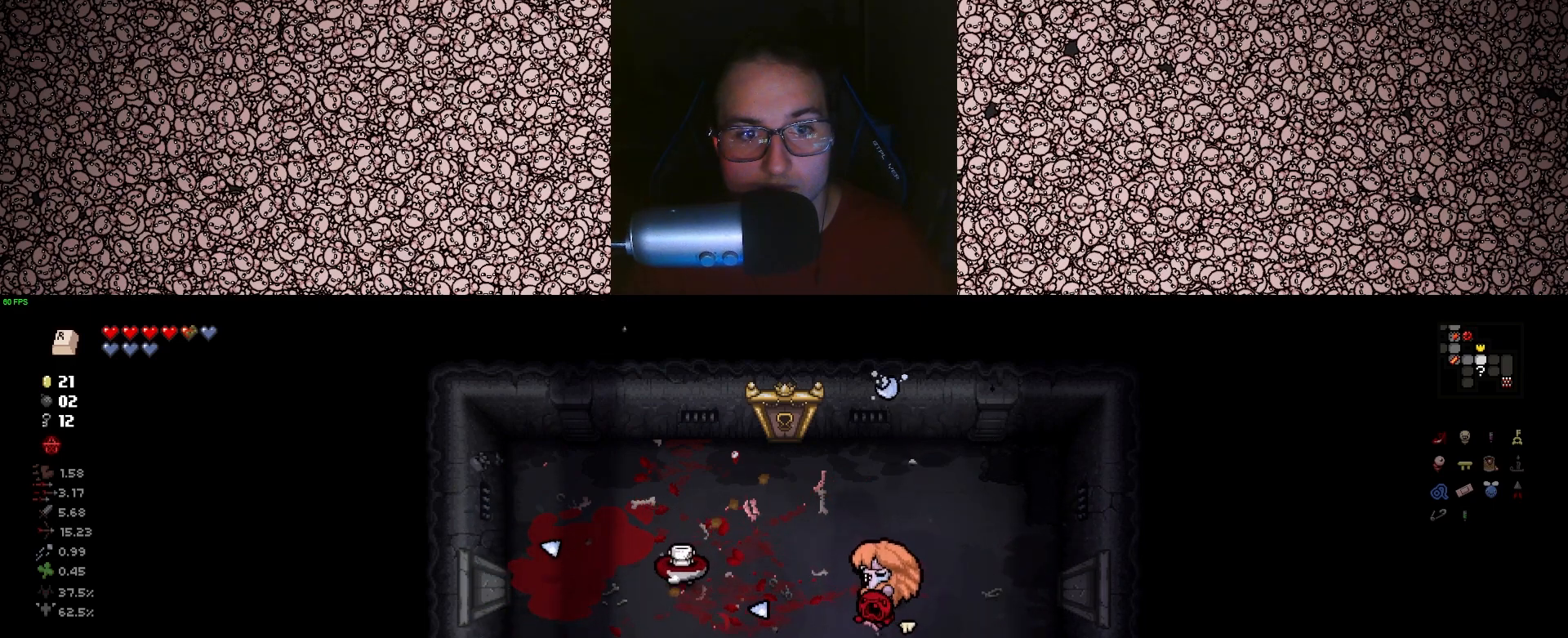
{"keys": ["left"], "events": [[167, "w", "down"], [183, "a", "down"], [300, "w", "up"], [383, "a", "up"]]}
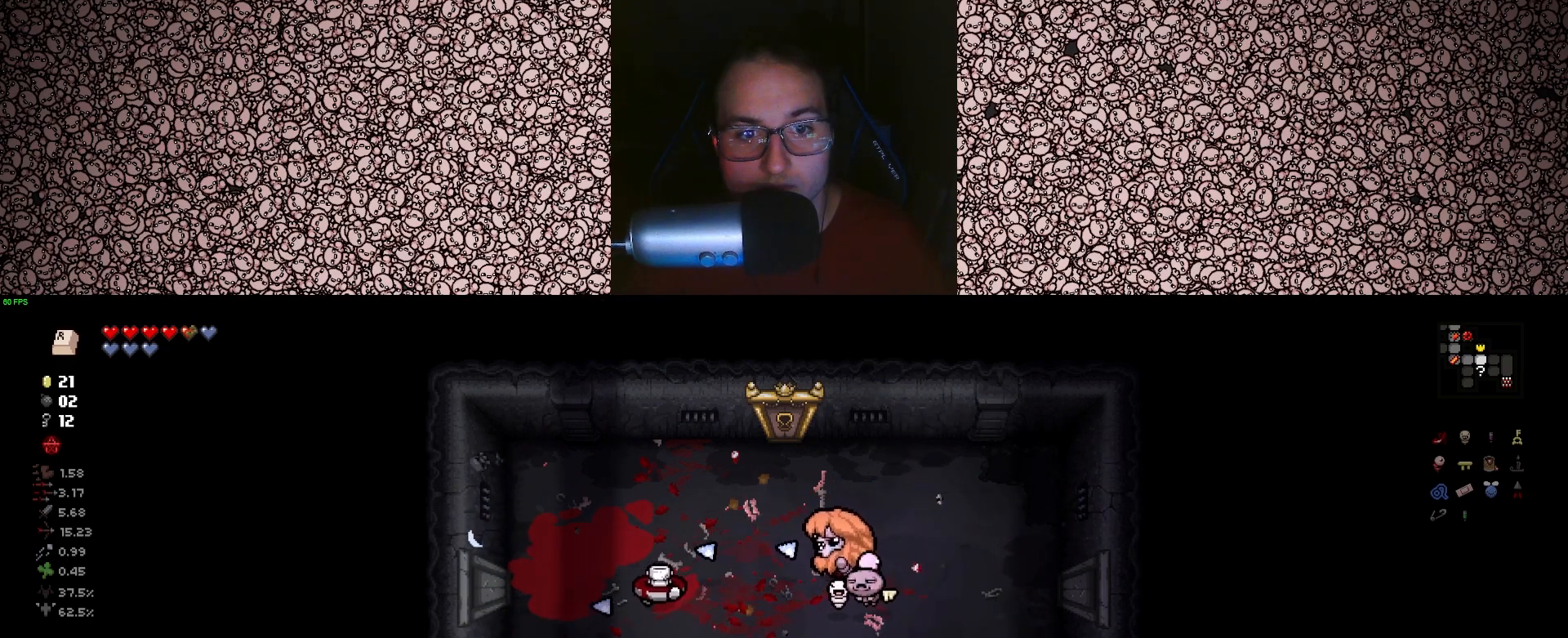
{"keys": ["d", "left"], "events": [[33, "a", "down"], [67, "s", "down"], [217, "a", "up"], [217, "s", "up"], [450, "d", "down"]]}
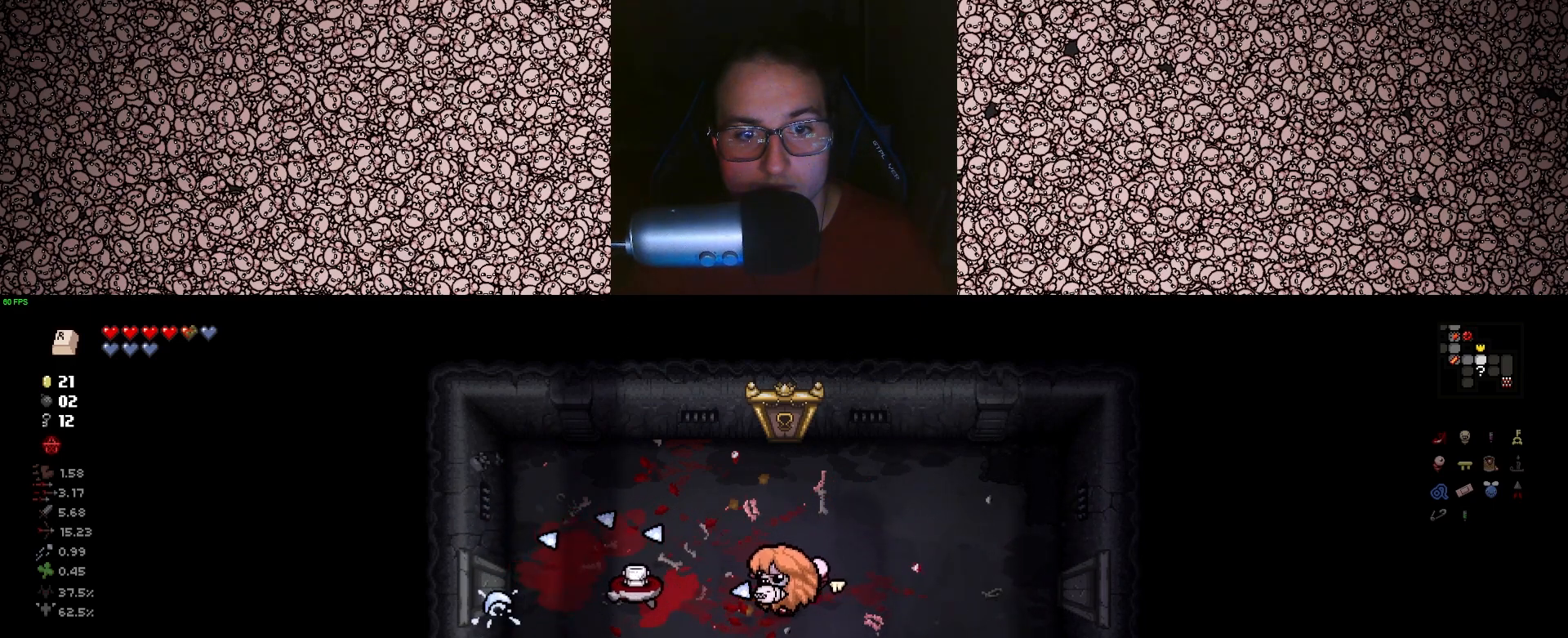
{"keys": ["left"], "events": [[83, "d", "up"], [100, "a", "down"], [133, "w", "down"], [217, "w", "up"], [317, "a", "up"]]}
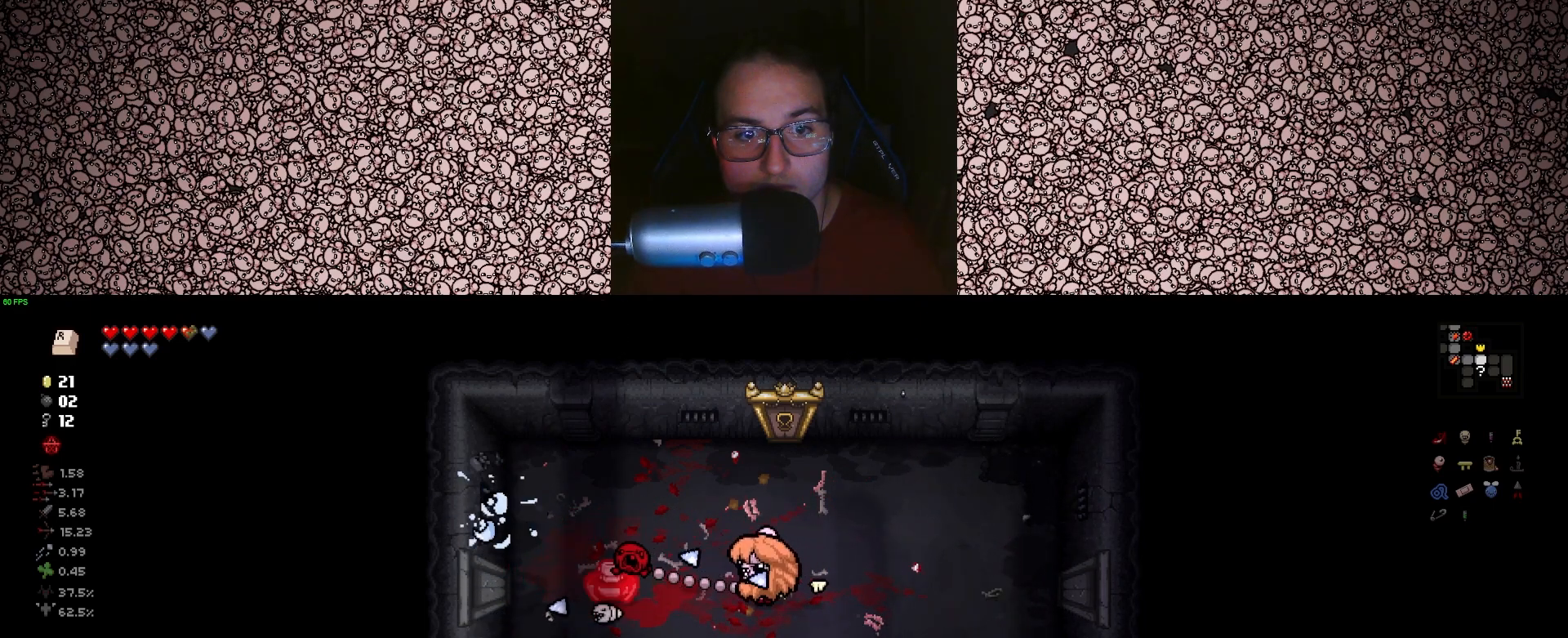
{"keys": ["a", "left", "s"], "events": [[200, "d", "down"], [400, "s", "down"], [417, "a", "down"], [467, "d", "up"]]}
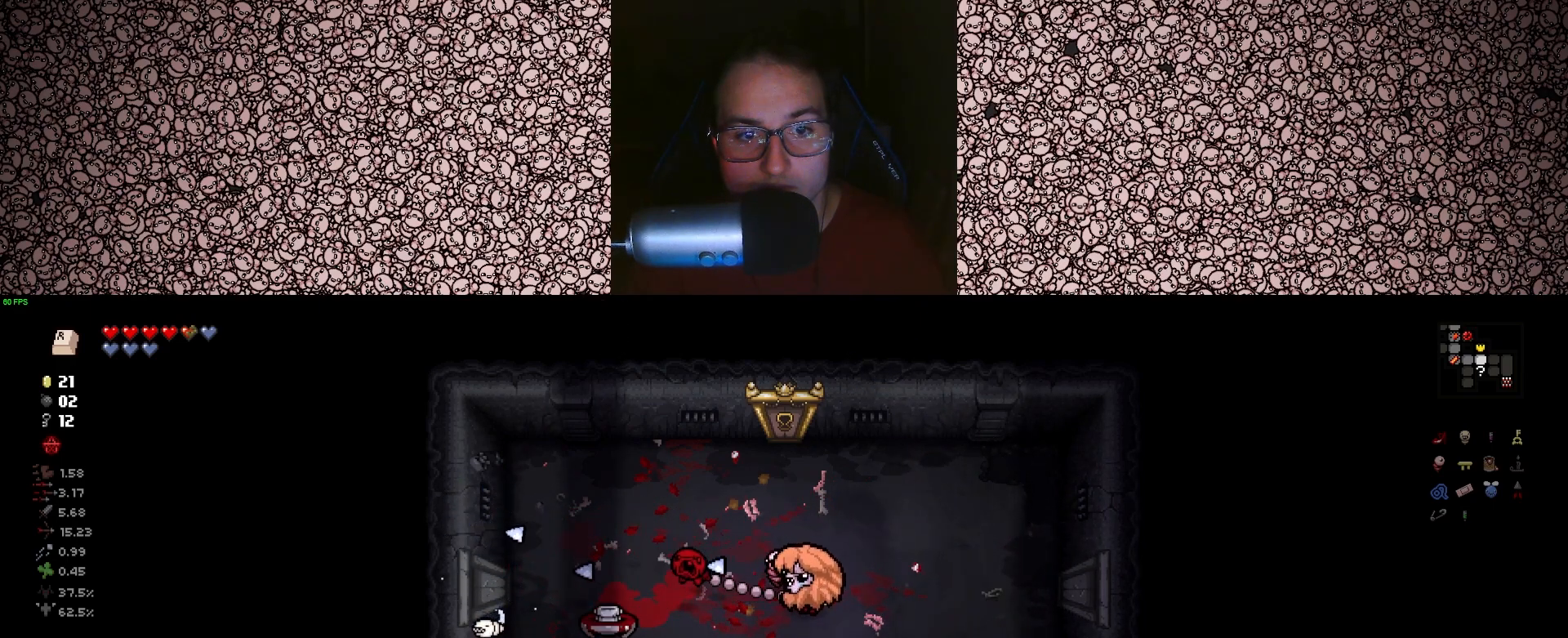
{"keys": ["left"], "events": [[17, "s", "up"], [33, "a", "up"], [250, "d", "down"], [300, "d", "up"]]}
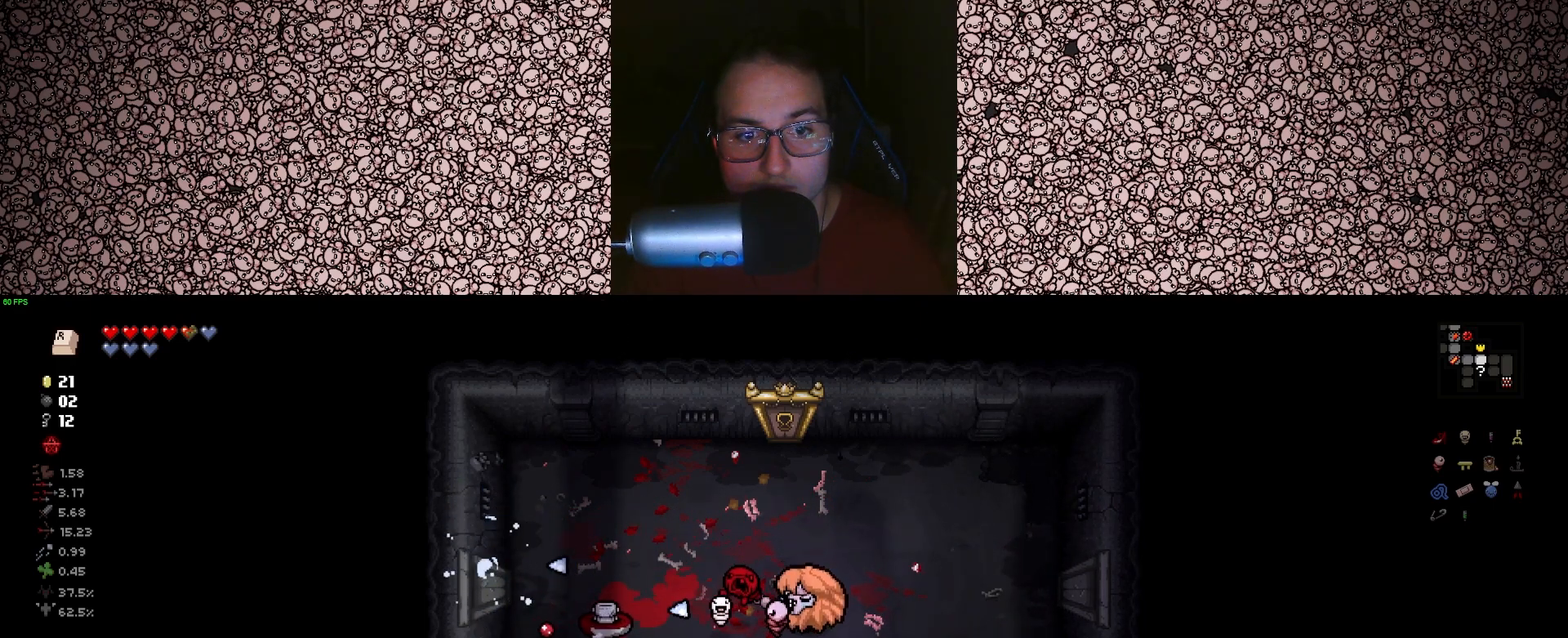
{"keys": [], "events": [[400, "left", "up"]]}
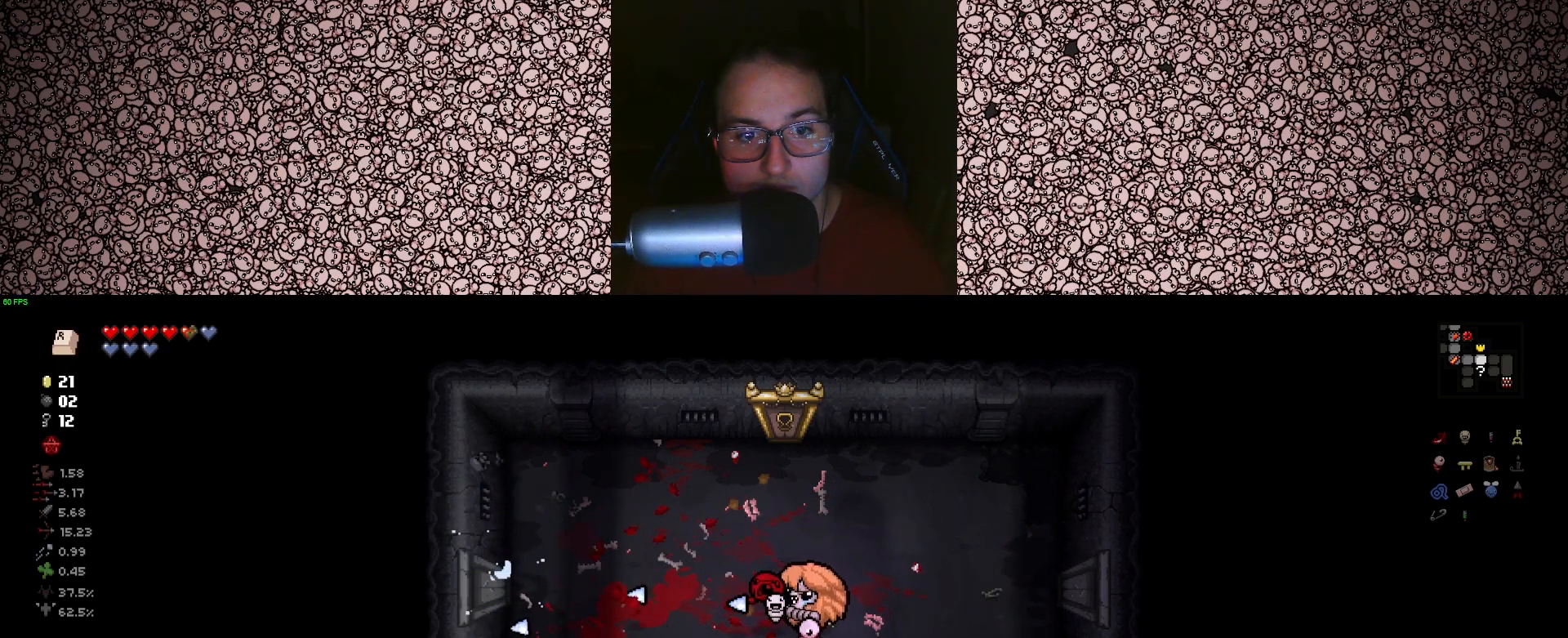
{"keys": [], "events": []}
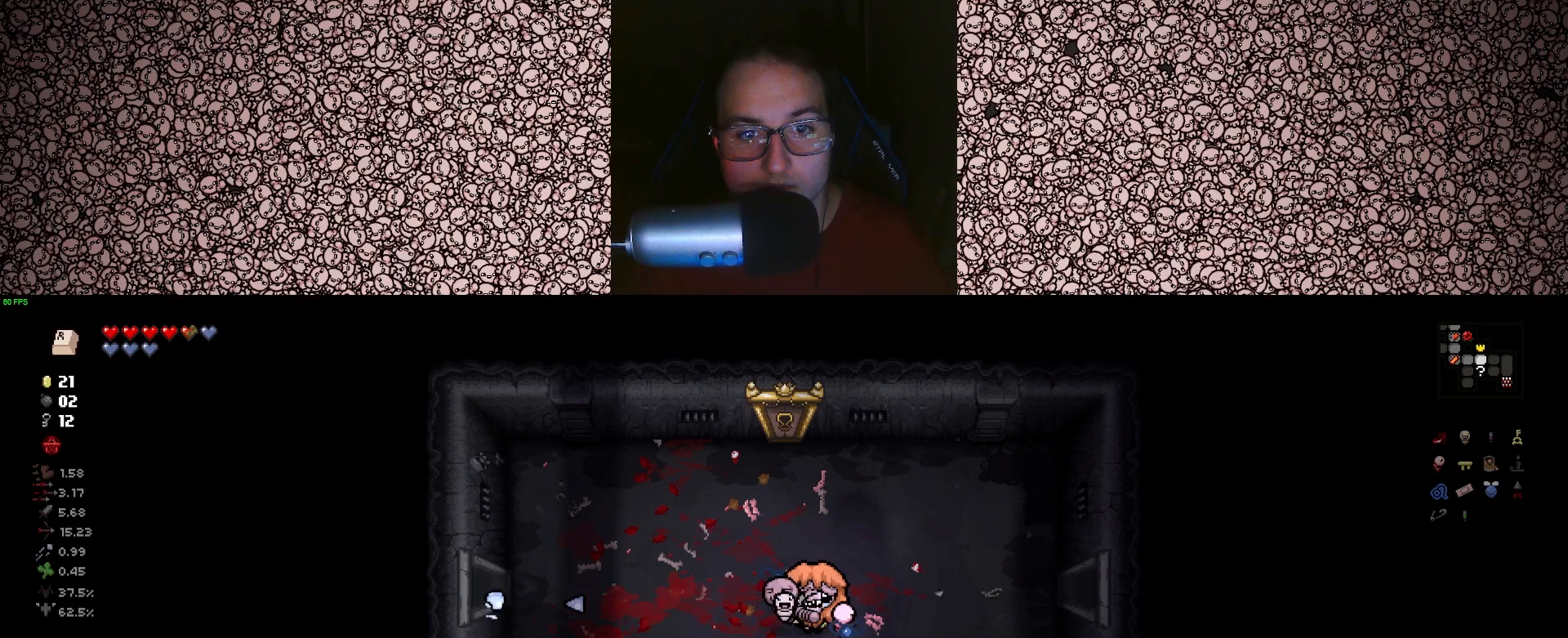
{"keys": ["w"], "events": [[467, "w", "down"]]}
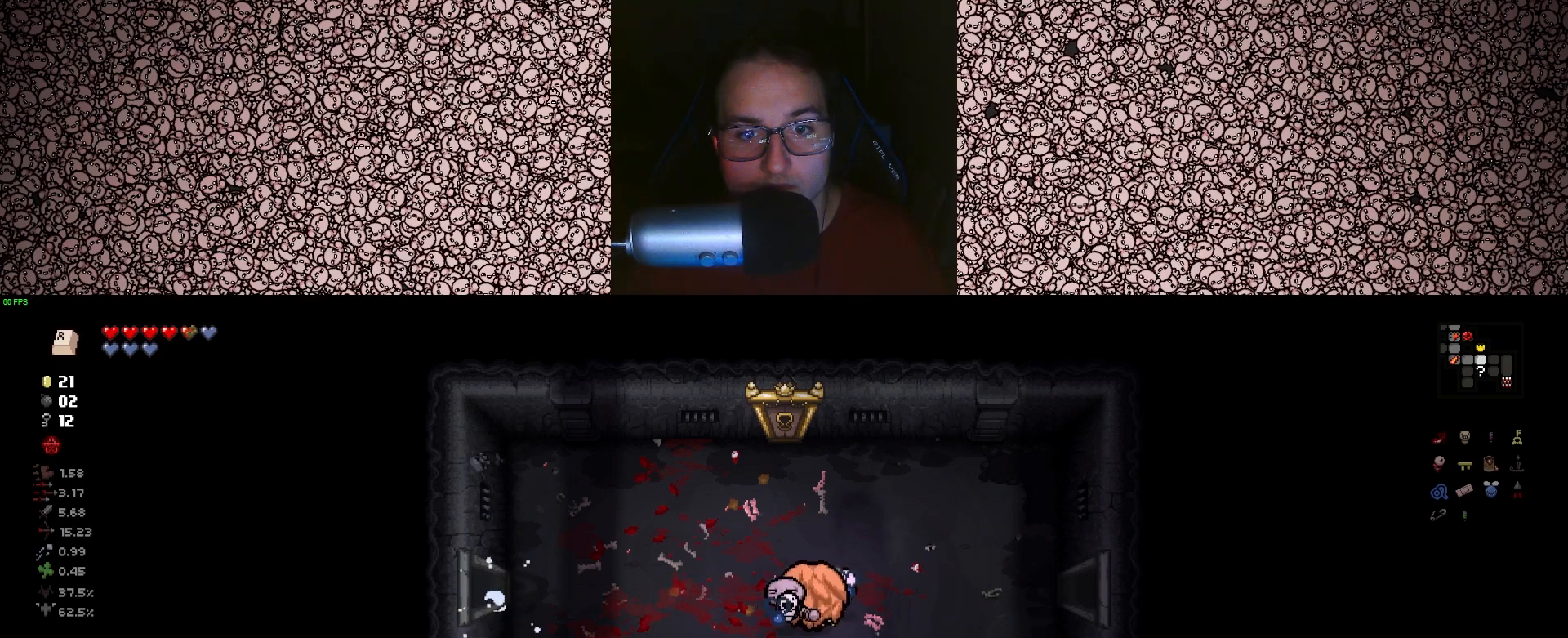
{"keys": ["w"], "events": [[33, "a", "down"], [233, "a", "up"]]}
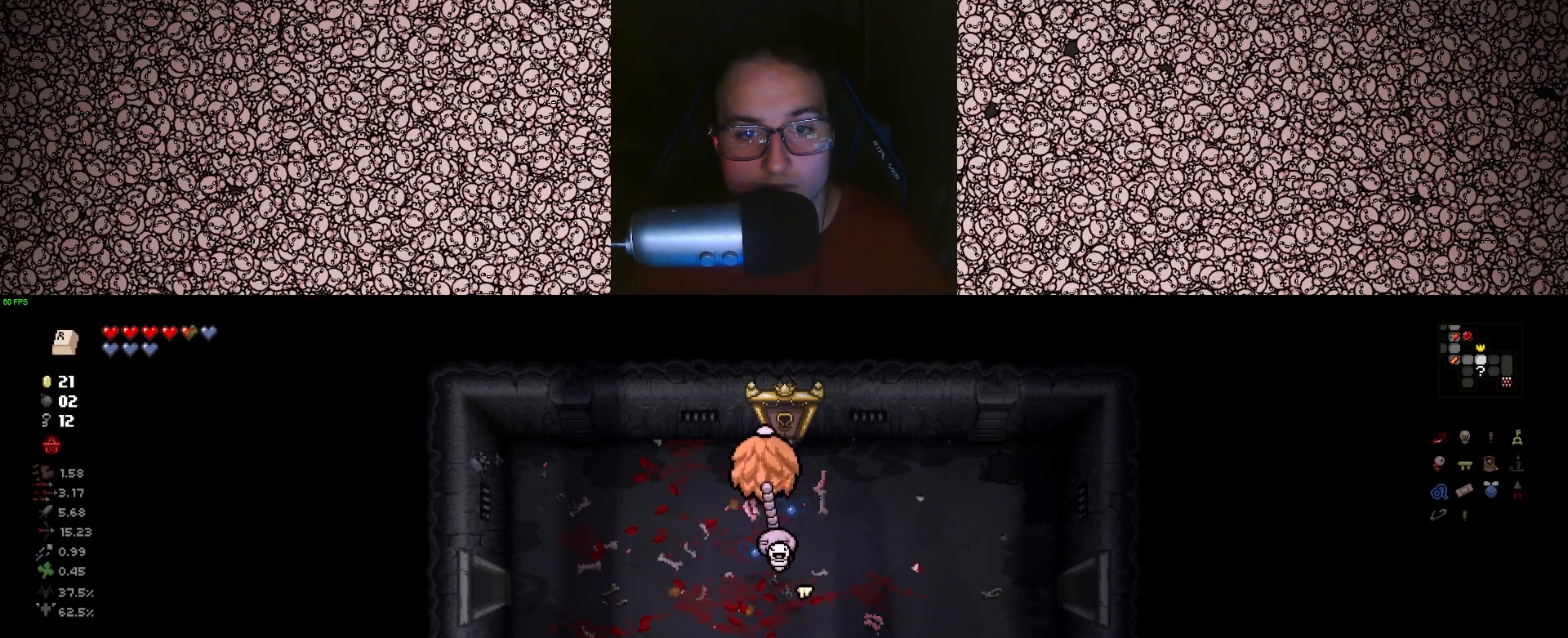
{"keys": ["w"], "events": [[300, "d", "down"], [333, "d", "up"]]}
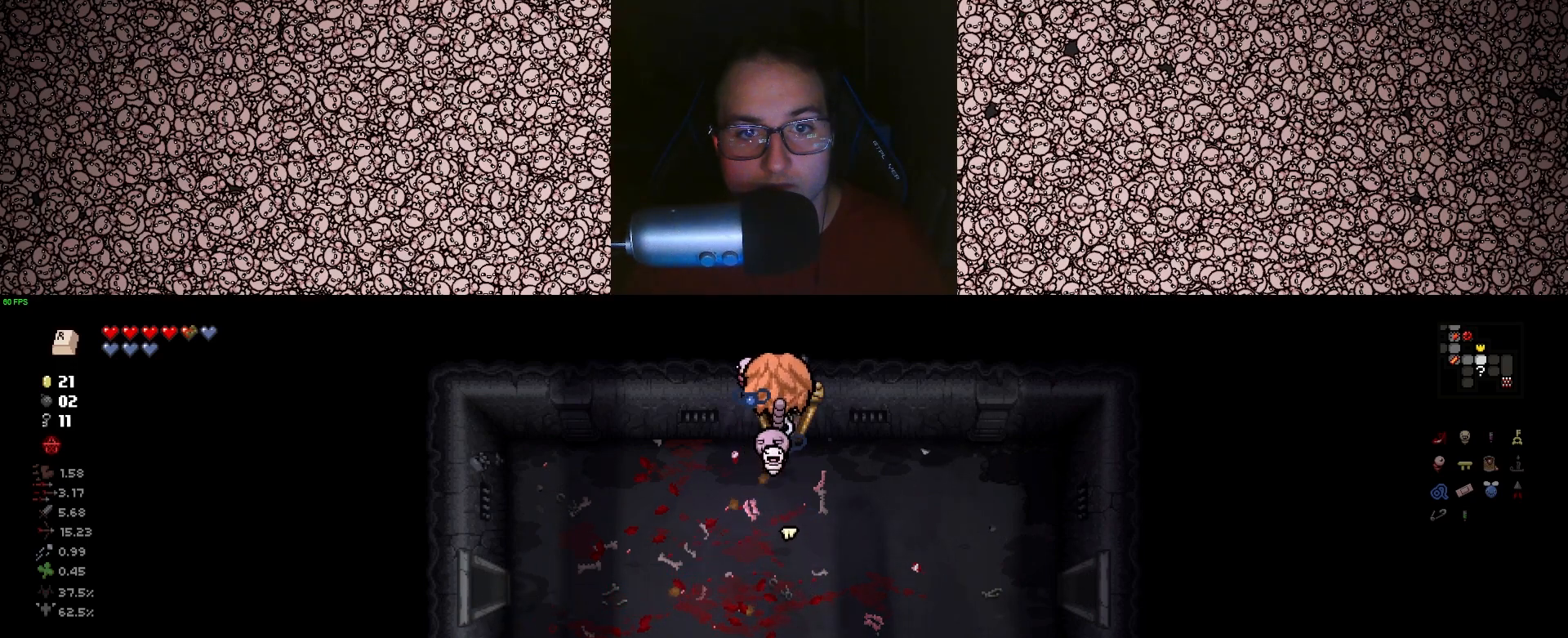
{"keys": [], "events": [[17, "w", "up"]]}